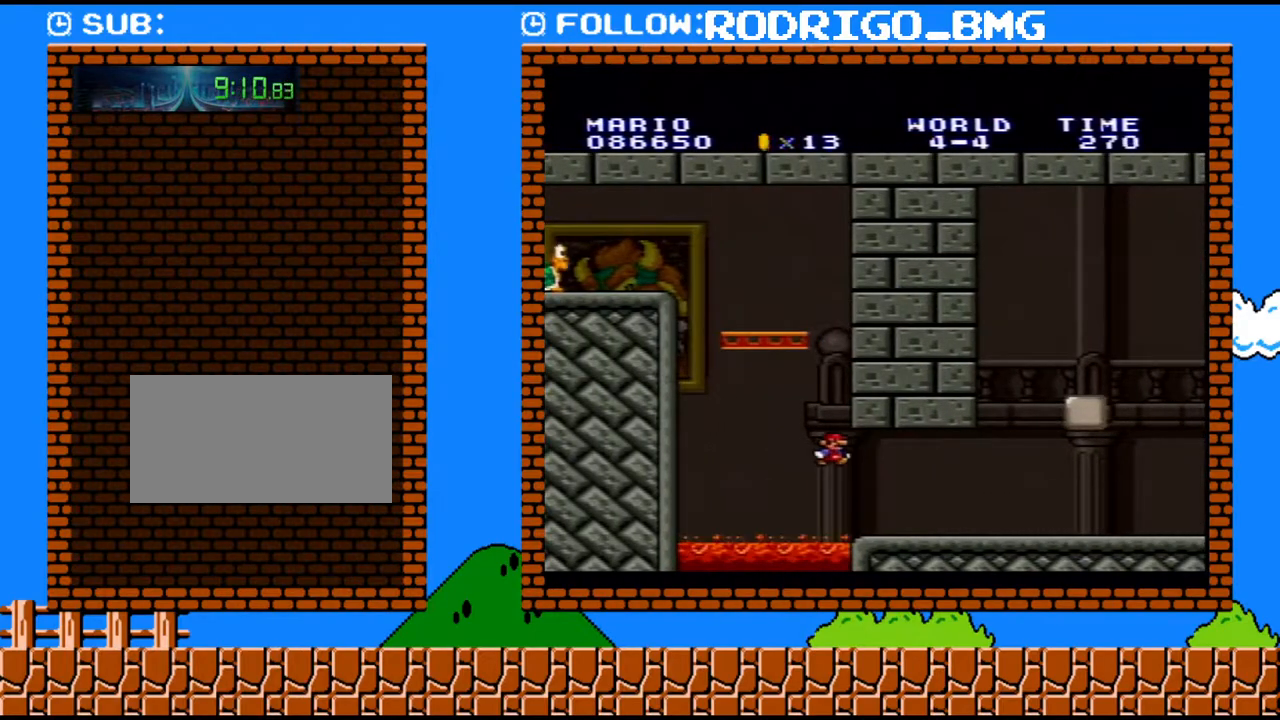
Gameplay with a controller (Nintendo layout); each line is a JSON object with the inputs held at the frame after it. "events" lists button and stick changes between this image and that frame as [ms after this image, input, new state], when the widget could be followed in between. Not read: L3 R3.
{"buttons": ["Y", "DPAD_RIGHT"], "events": []}
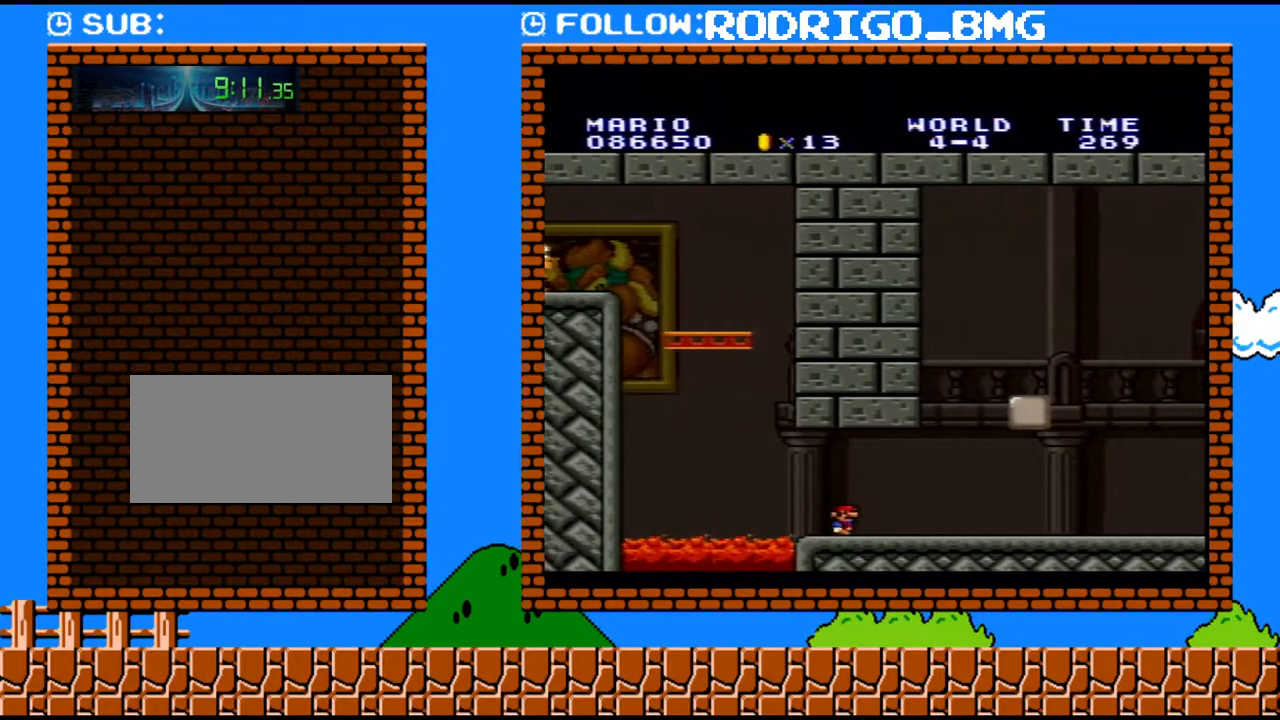
{"buttons": ["Y", "DPAD_RIGHT"], "events": []}
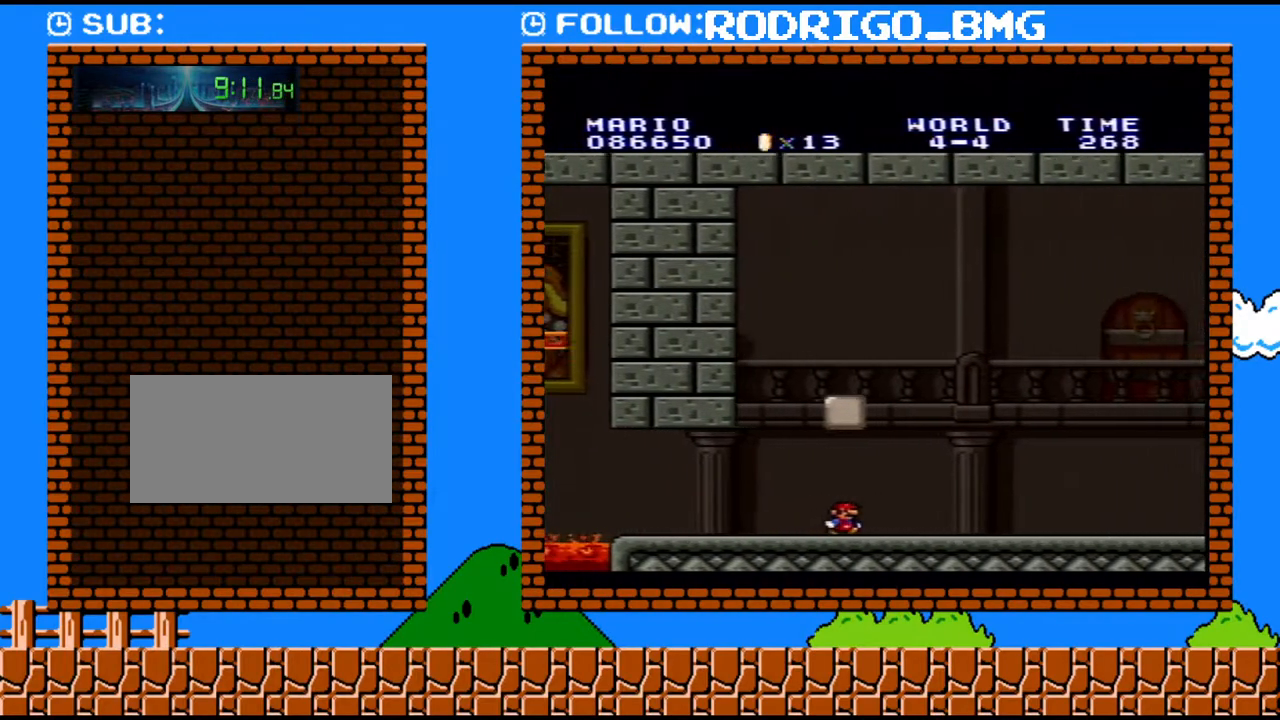
{"buttons": ["Y", "DPAD_RIGHT"], "events": []}
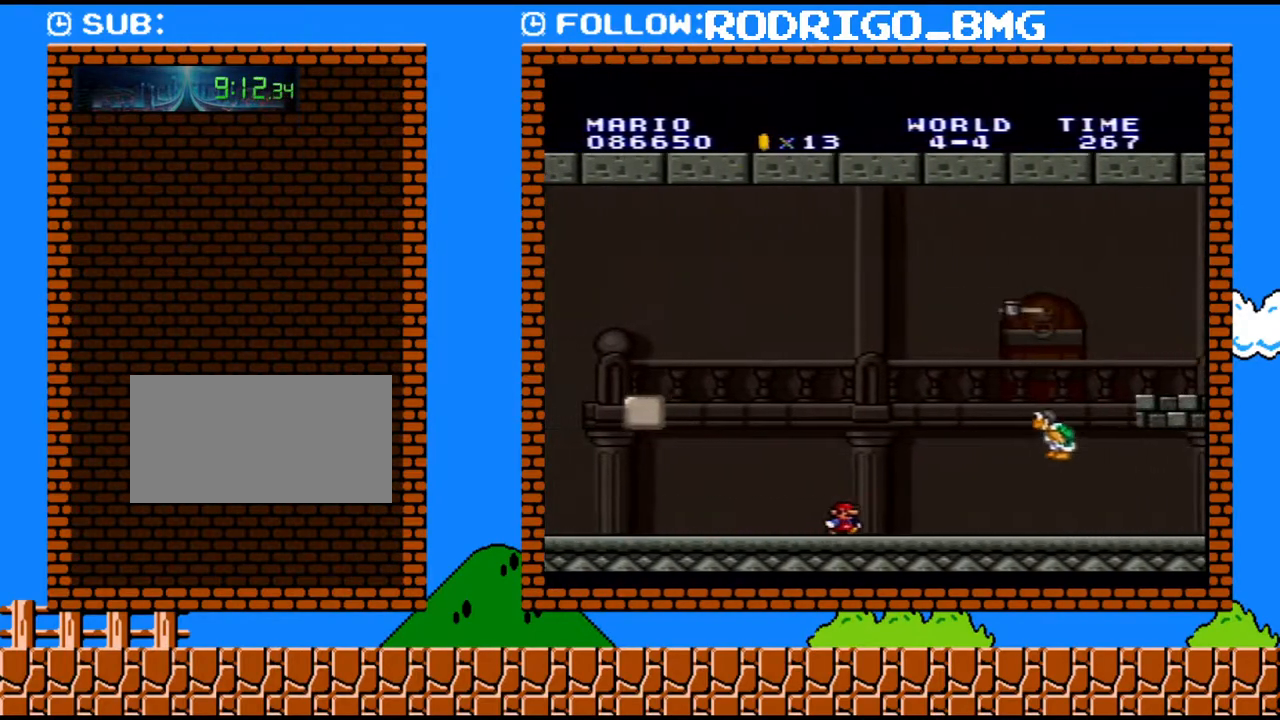
{"buttons": ["B", "Y", "DPAD_RIGHT"], "events": [[133, "B", "down"]]}
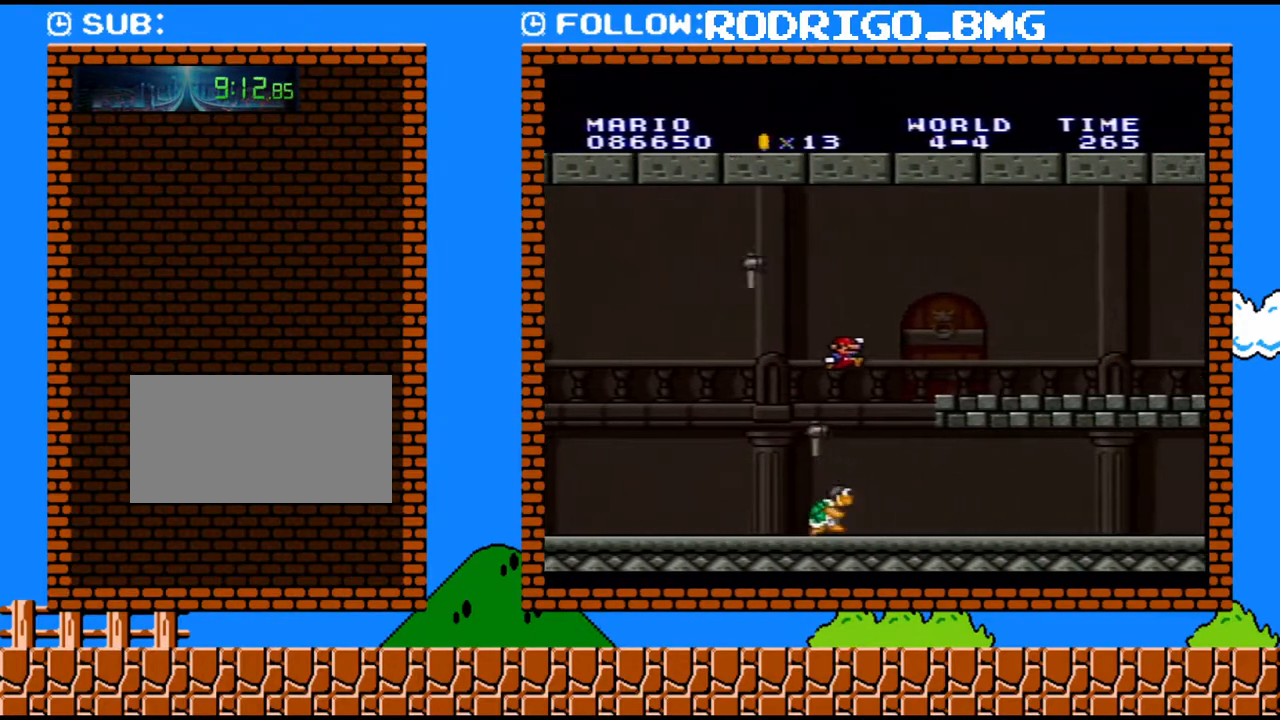
{"buttons": ["Y", "DPAD_RIGHT"], "events": [[167, "B", "up"]]}
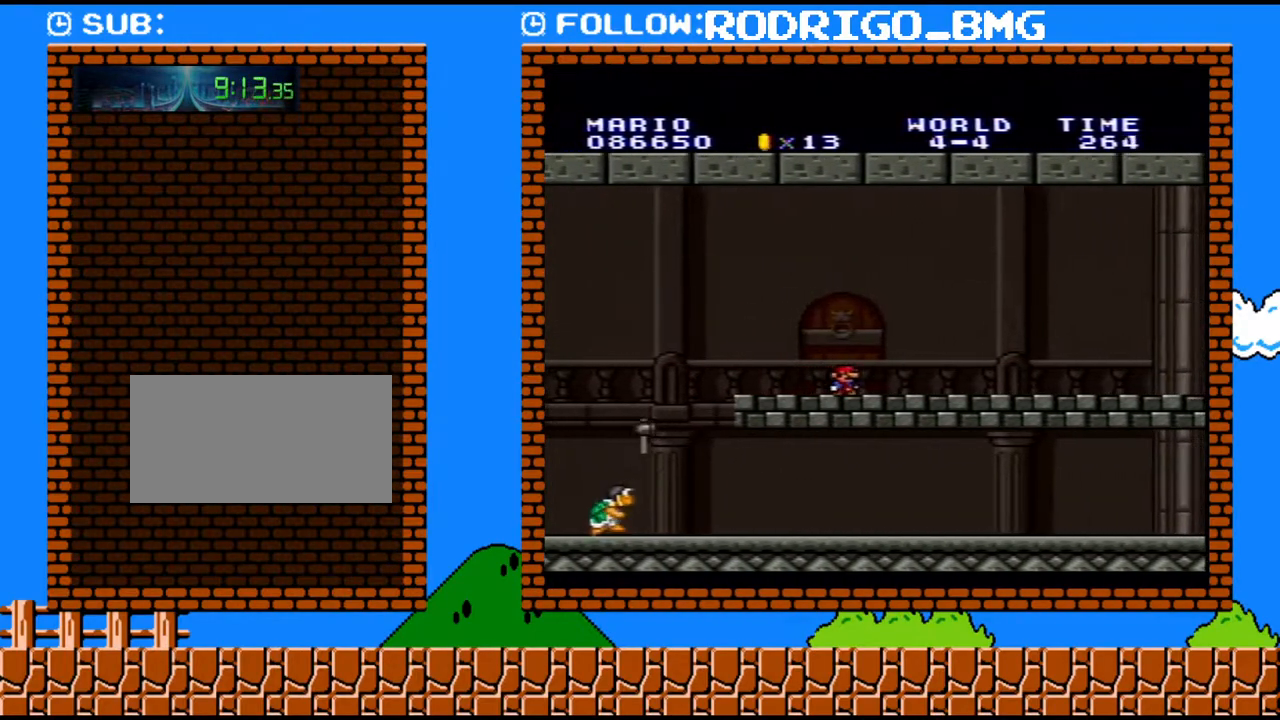
{"buttons": ["Y", "DPAD_RIGHT"], "events": []}
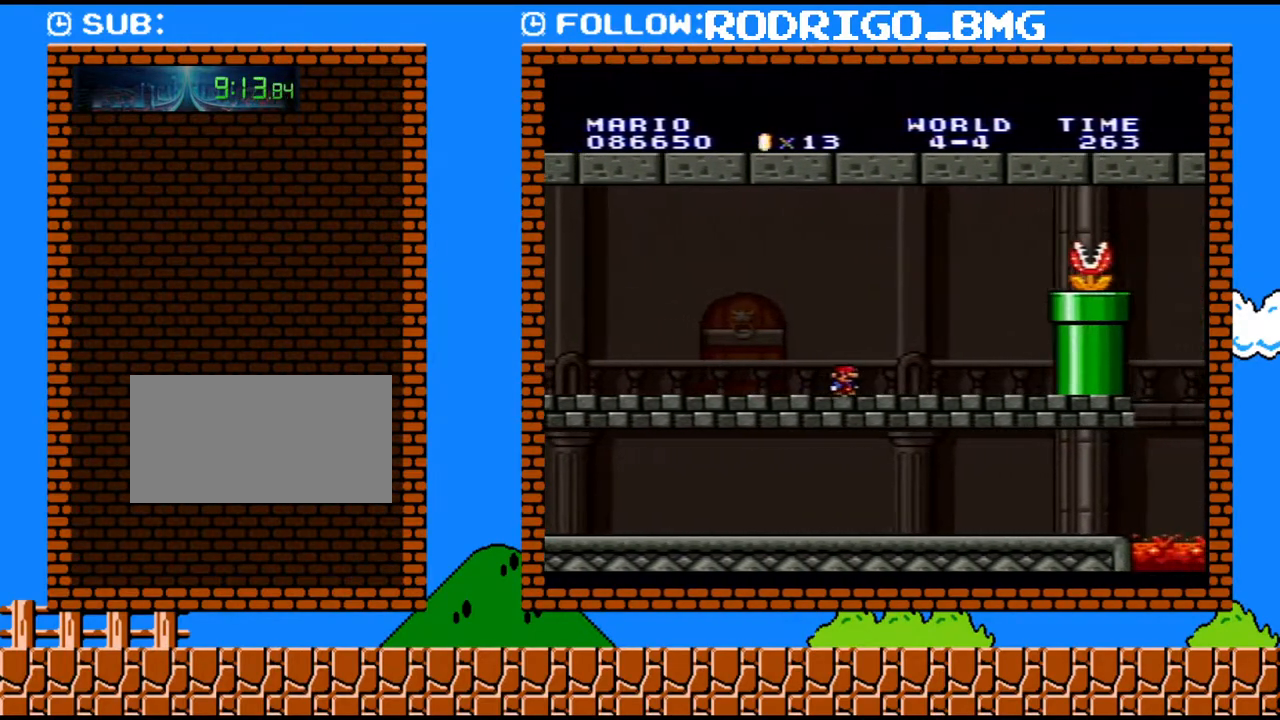
{"buttons": ["B", "Y"], "events": [[400, "DPAD_RIGHT", "up"], [467, "B", "down"]]}
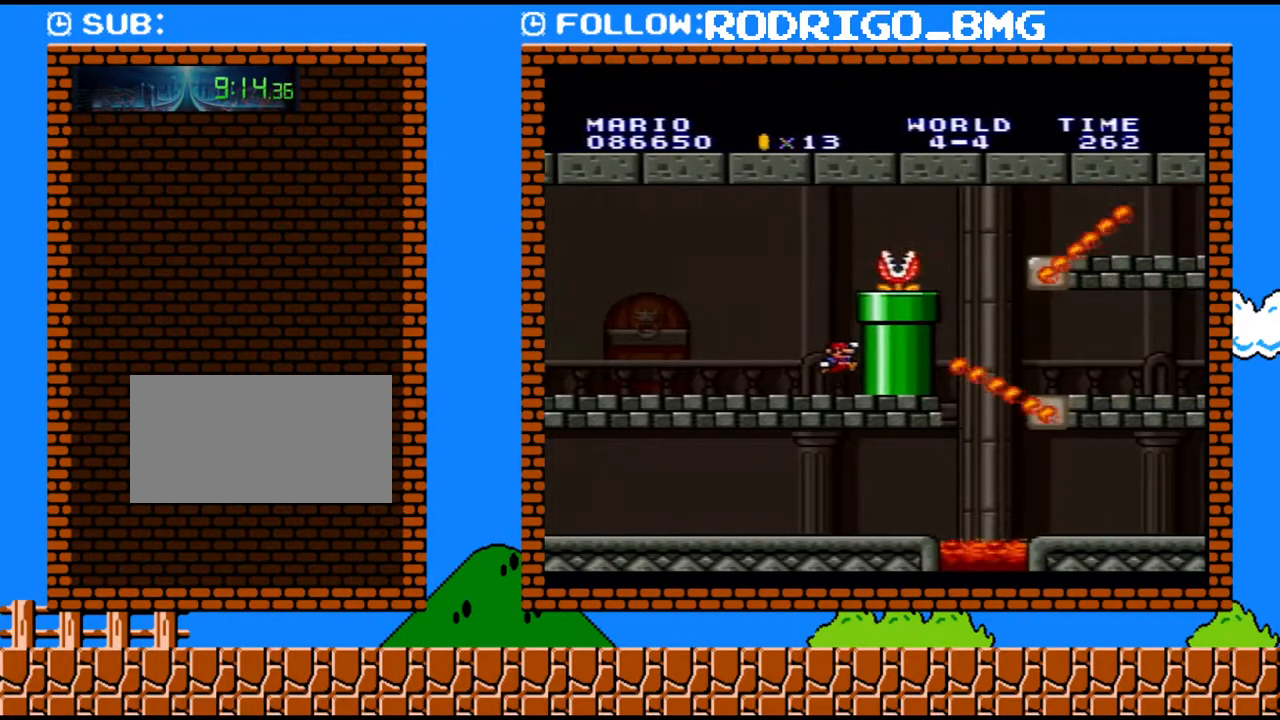
{"buttons": ["Y", "DPAD_RIGHT"], "events": [[100, "DPAD_RIGHT", "down"], [217, "B", "up"]]}
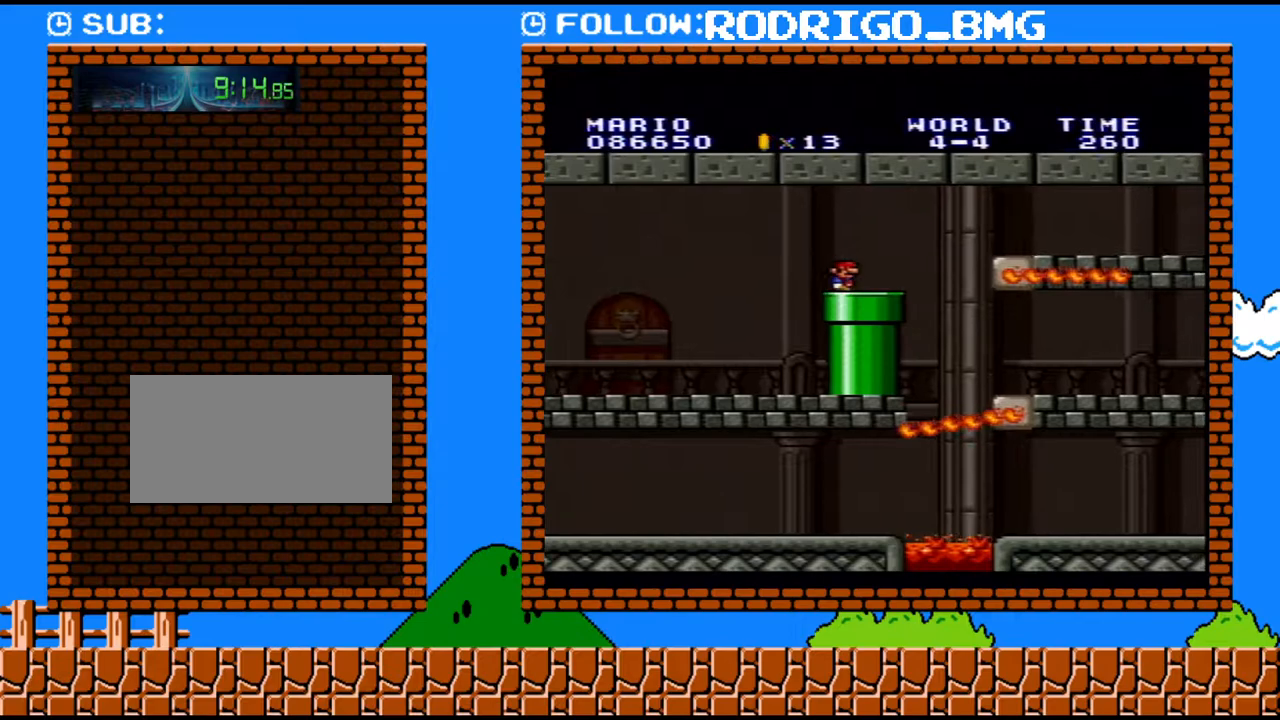
{"buttons": ["Y", "DPAD_RIGHT"], "events": [[250, "B", "down"], [417, "B", "up"]]}
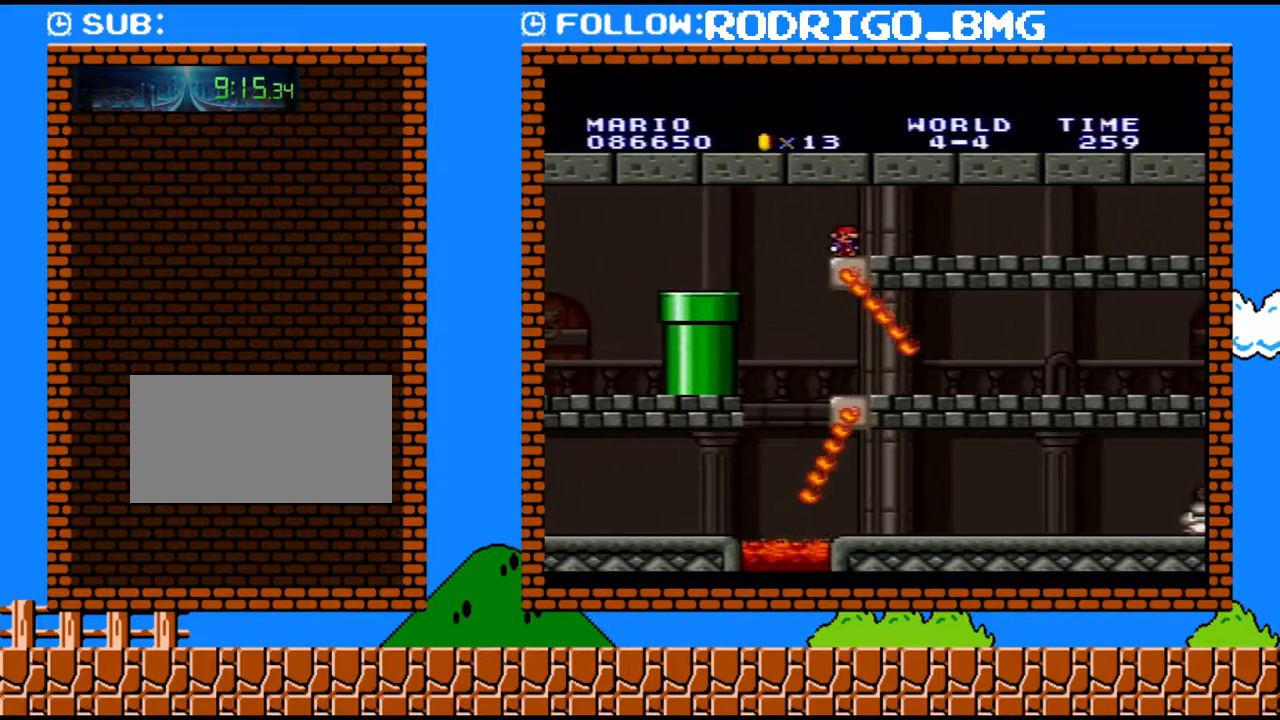
{"buttons": ["Y", "DPAD_RIGHT"], "events": []}
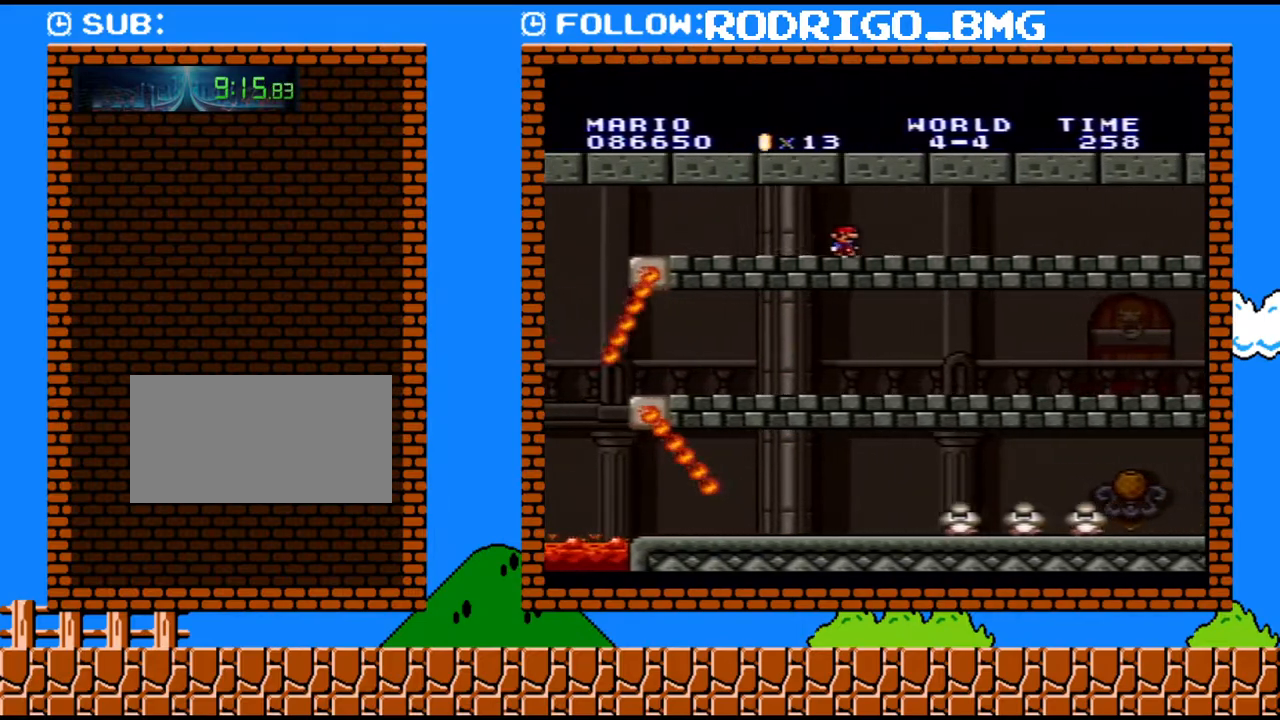
{"buttons": ["Y", "DPAD_RIGHT"], "events": []}
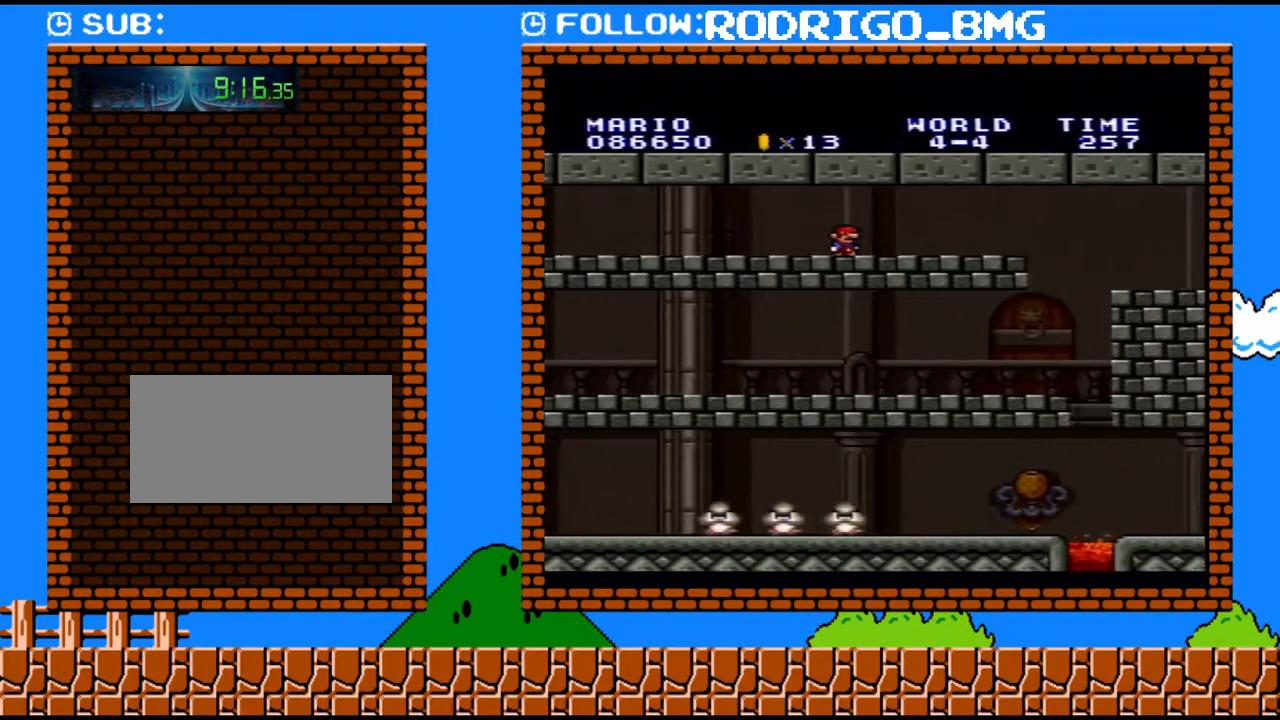
{"buttons": ["B", "Y", "DPAD_RIGHT"], "events": [[400, "B", "down"]]}
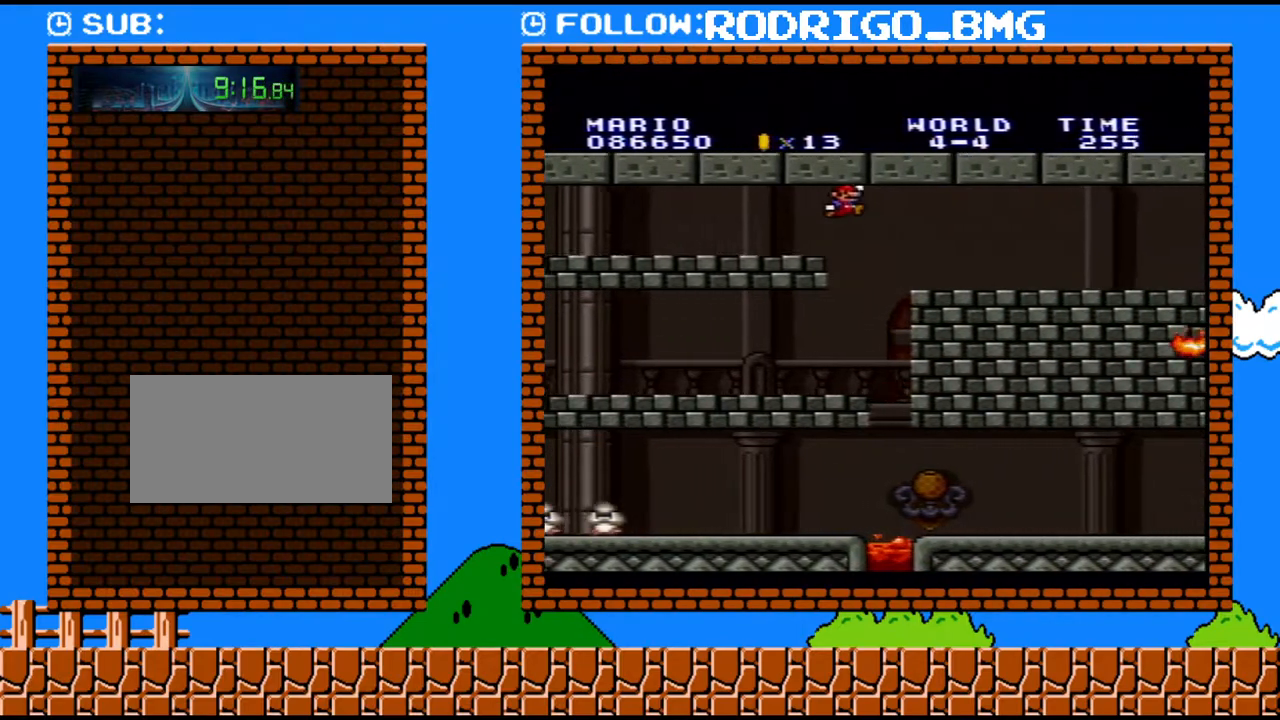
{"buttons": ["Y", "DPAD_RIGHT"], "events": [[33, "B", "up"]]}
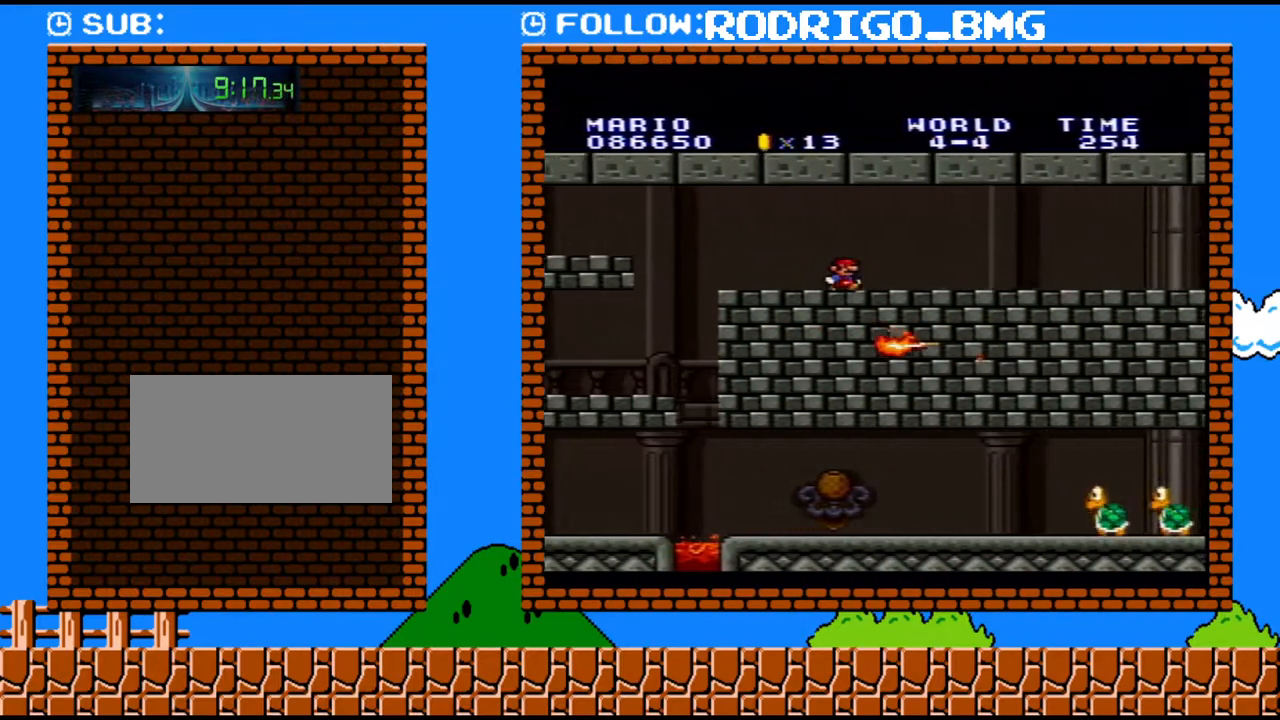
{"buttons": ["Y", "DPAD_RIGHT"], "events": []}
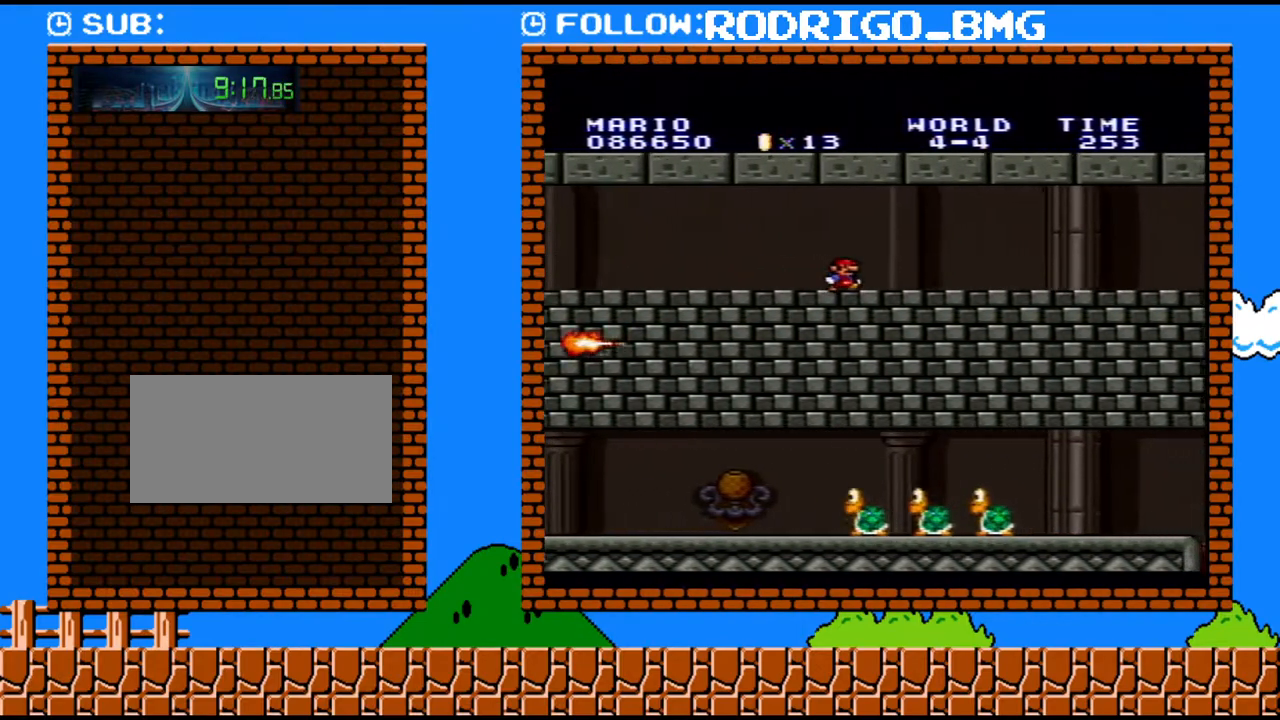
{"buttons": ["Y", "DPAD_RIGHT"], "events": []}
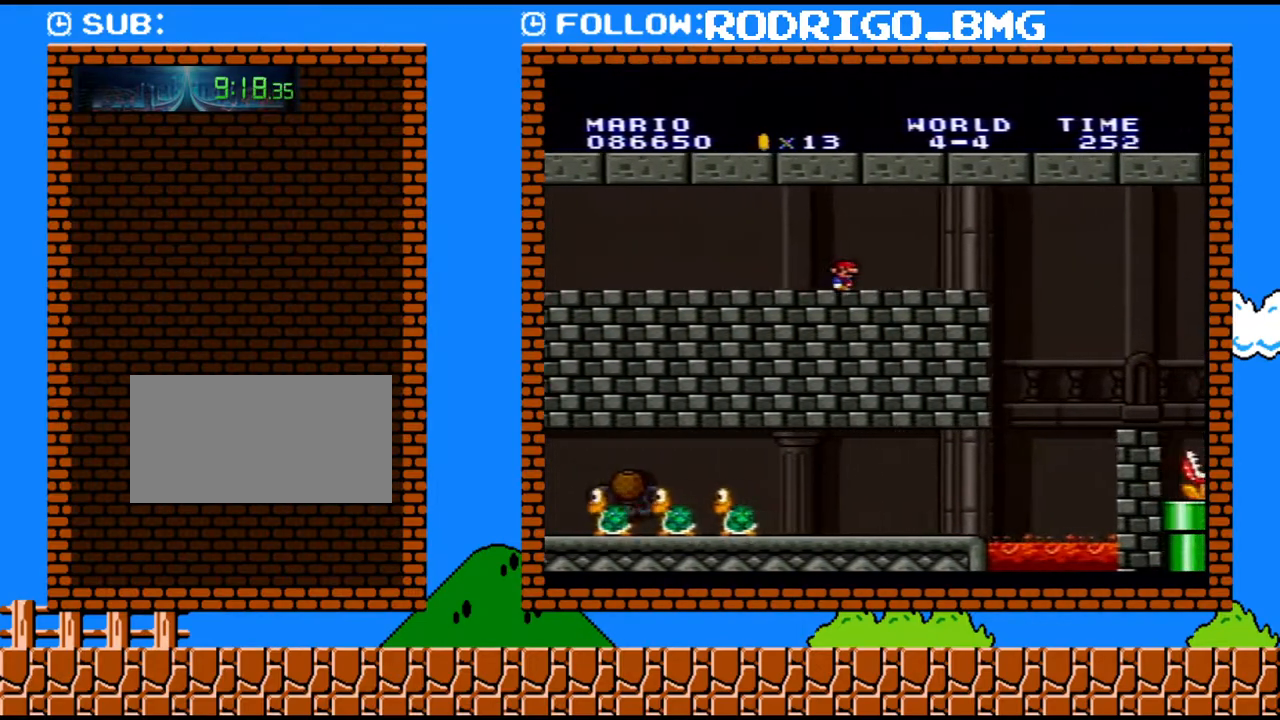
{"buttons": ["Y", "DPAD_RIGHT"], "events": []}
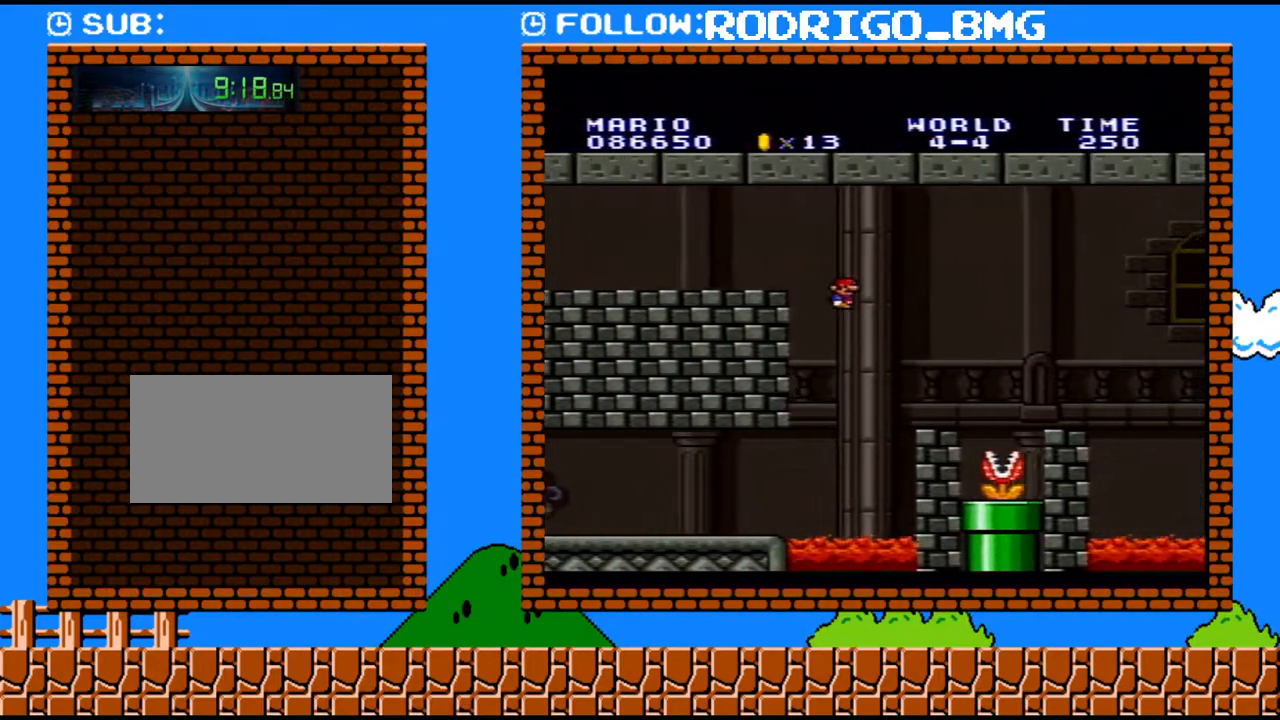
{"buttons": ["B", "Y", "DPAD_RIGHT"], "events": [[283, "B", "down"]]}
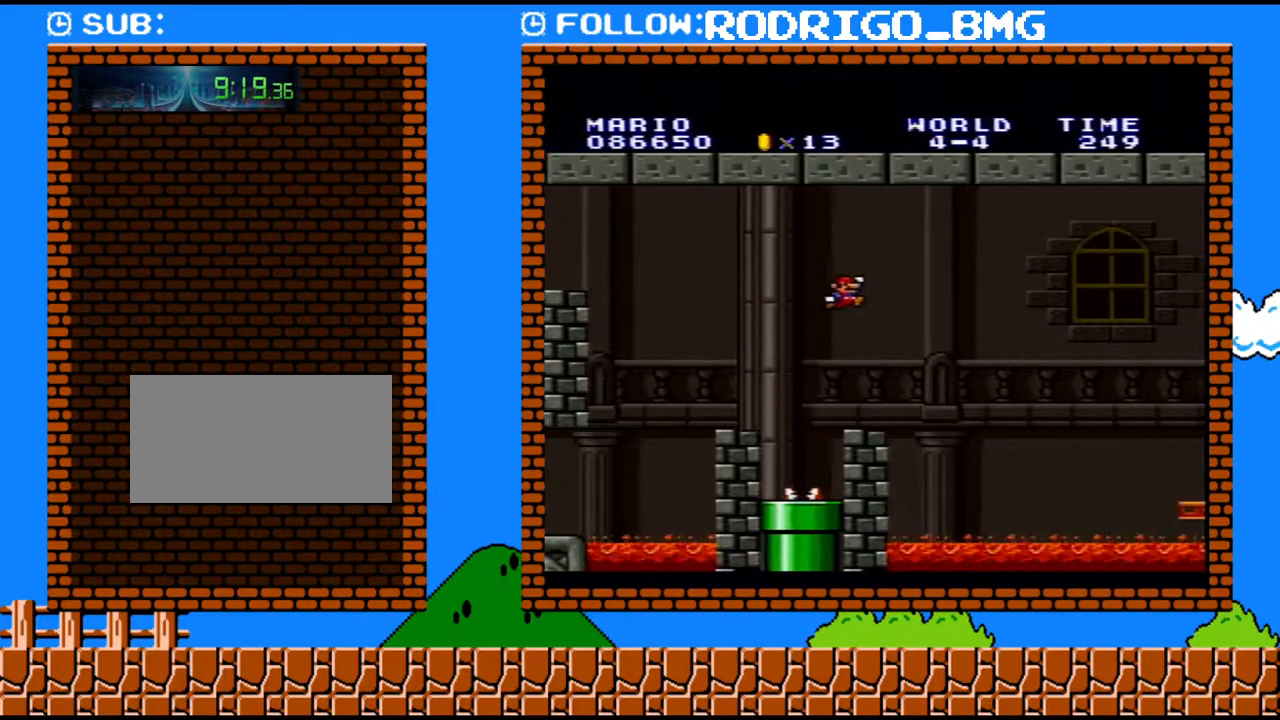
{"buttons": ["Y"], "events": [[250, "B", "up"], [317, "DPAD_LEFT", "down"], [317, "DPAD_RIGHT", "up"], [433, "DPAD_LEFT", "up"]]}
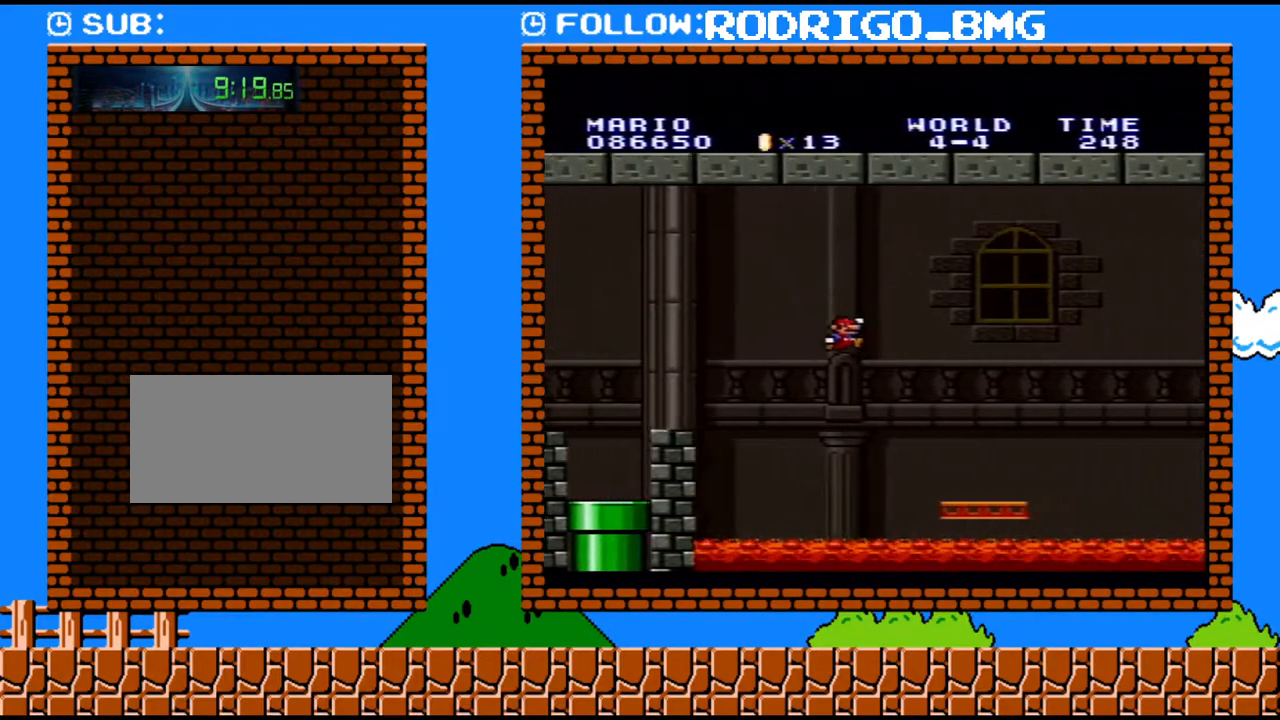
{"buttons": ["B", "Y", "DPAD_RIGHT"], "events": [[33, "DPAD_RIGHT", "down"], [383, "B", "down"]]}
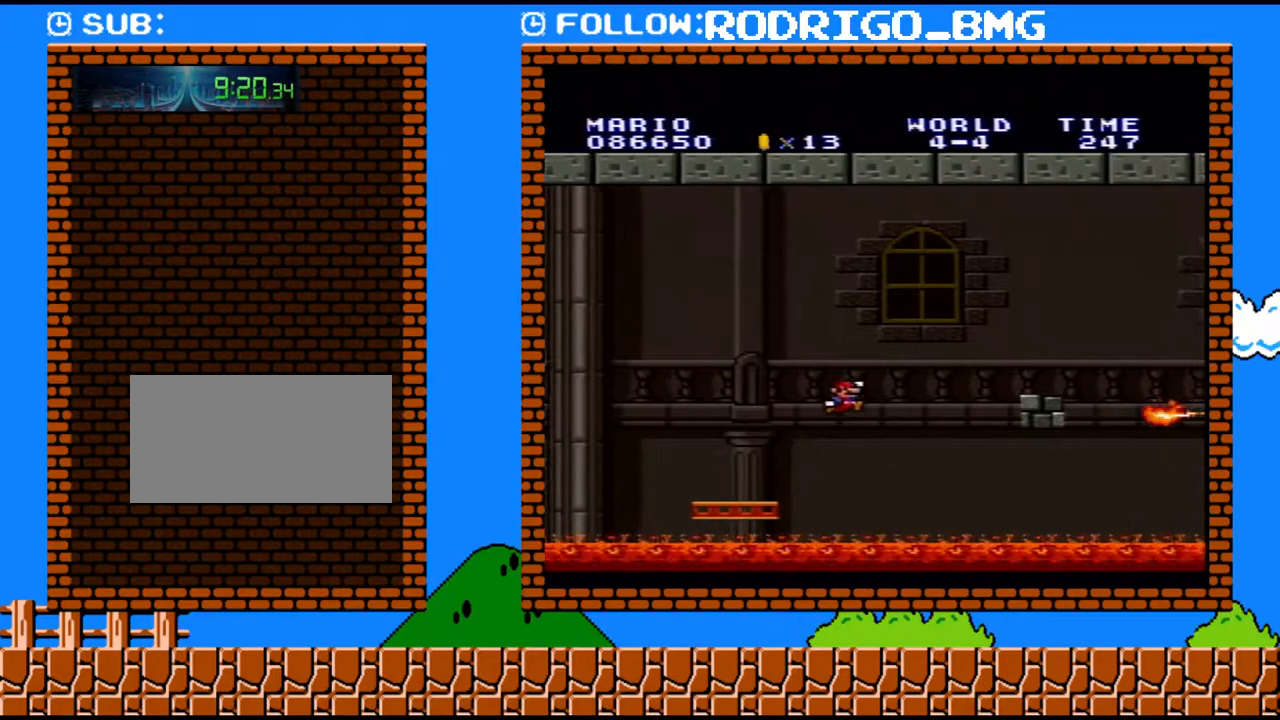
{"buttons": ["Y", "DPAD_RIGHT"], "events": [[217, "B", "up"]]}
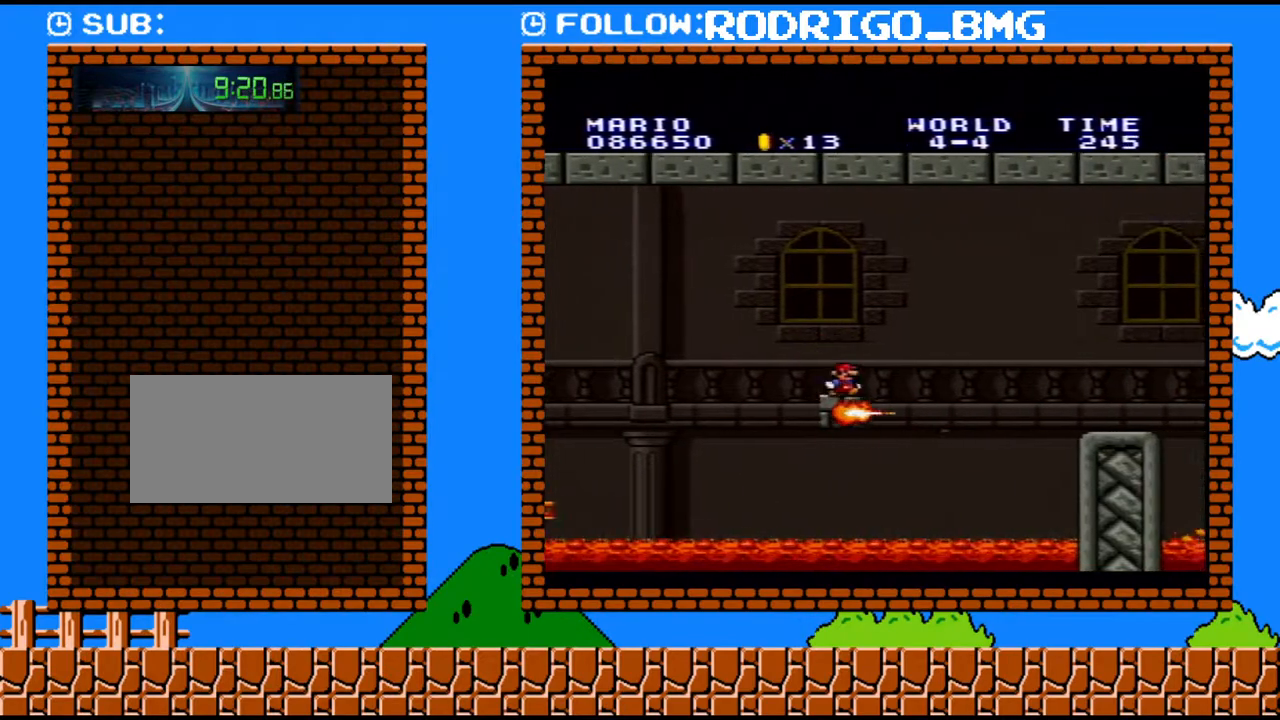
{"buttons": ["Y", "DPAD_RIGHT"], "events": [[33, "B", "down"], [150, "B", "up"]]}
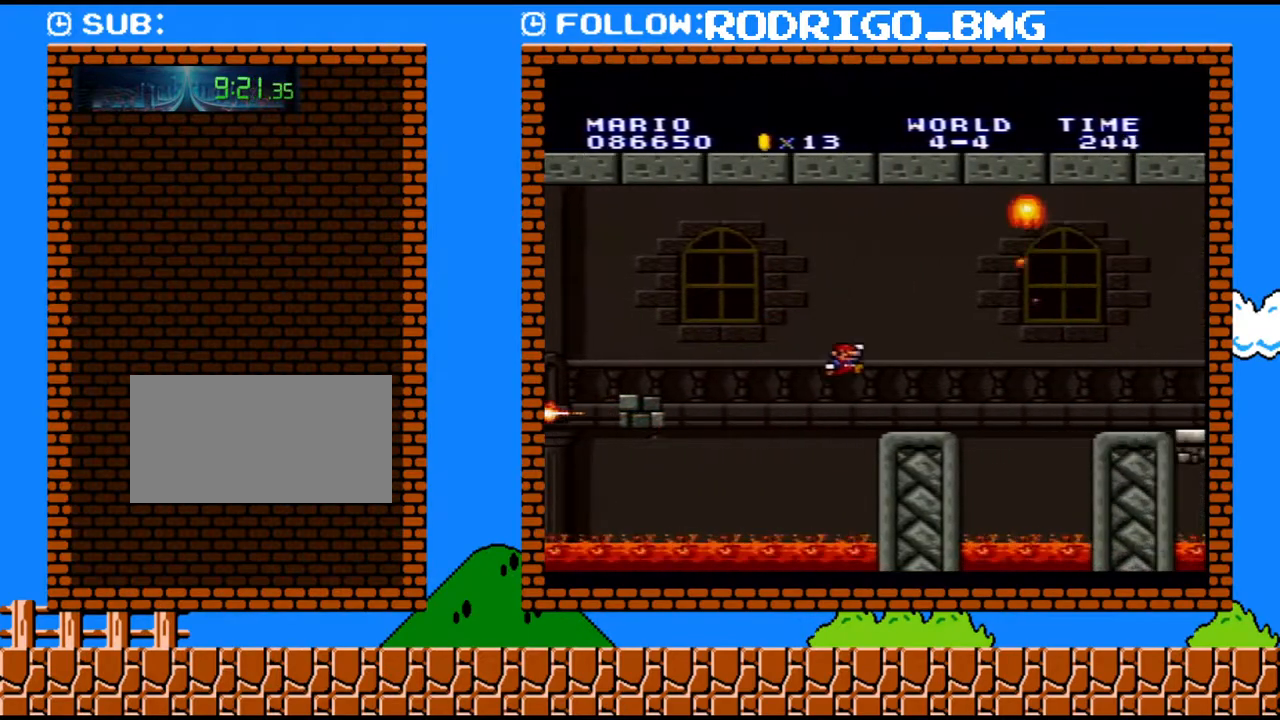
{"buttons": ["Y", "DPAD_RIGHT"], "events": [[200, "B", "down"], [317, "B", "up"]]}
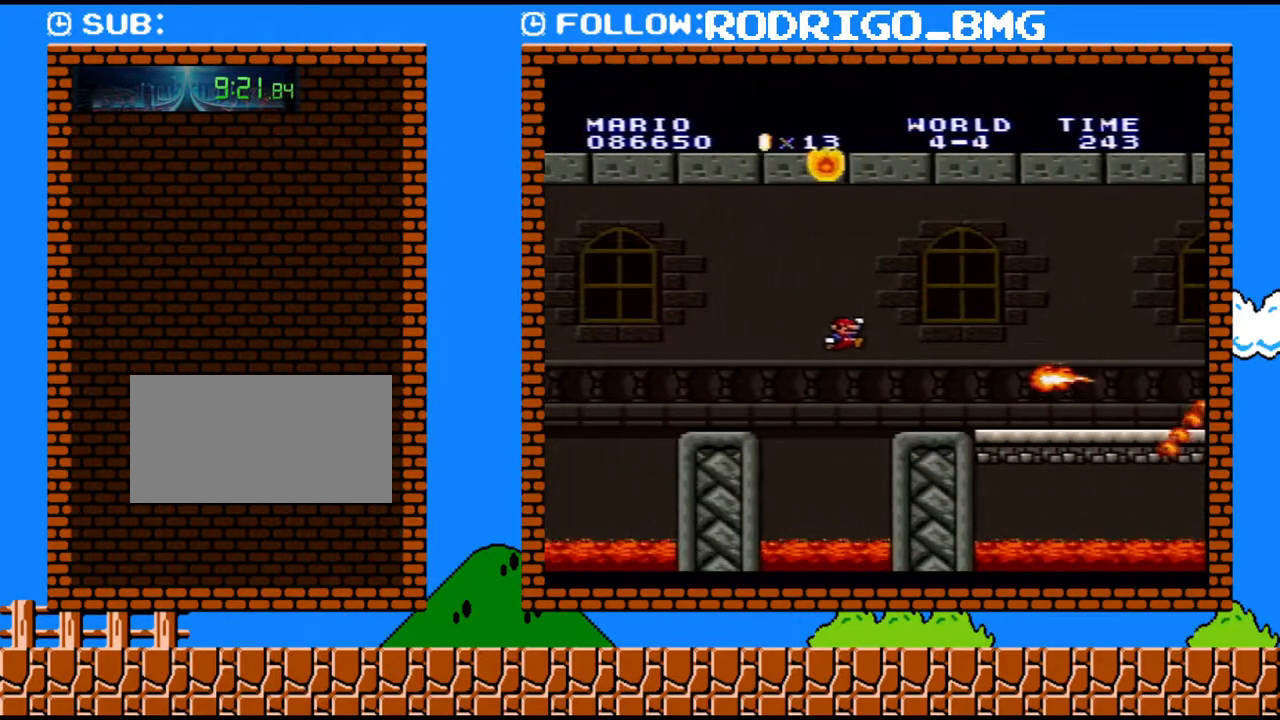
{"buttons": ["Y", "DPAD_RIGHT"], "events": []}
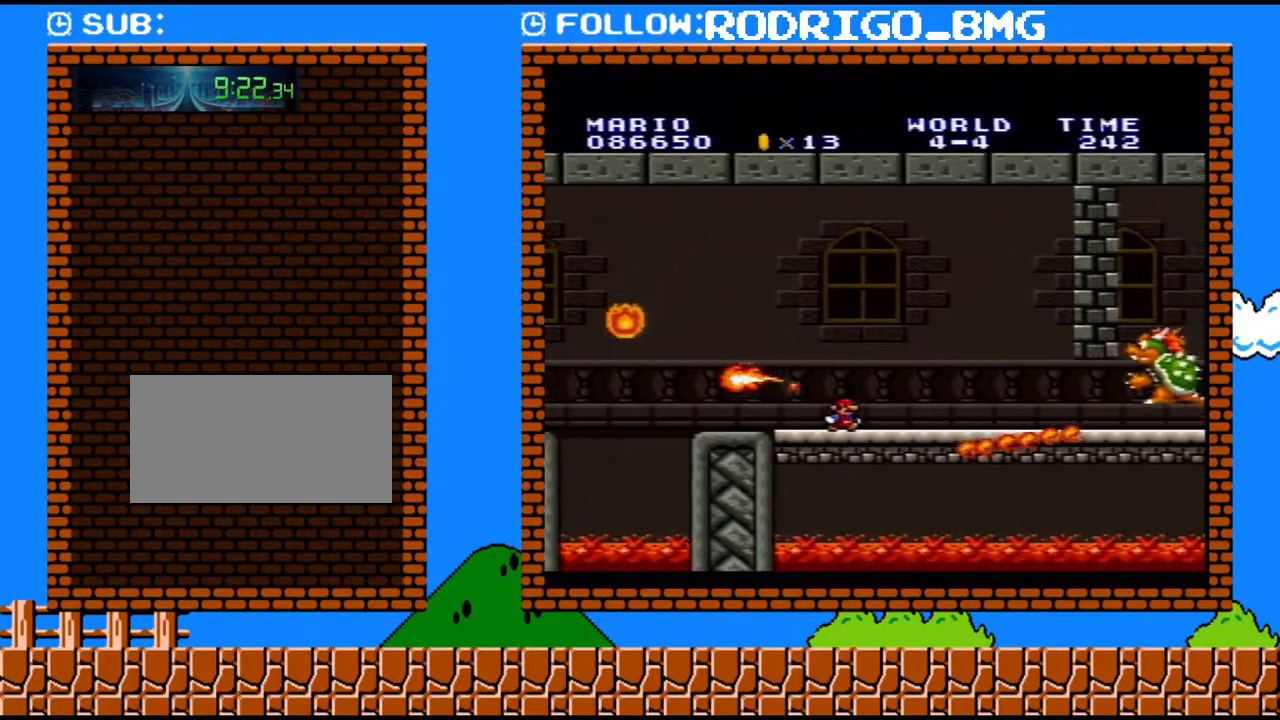
{"buttons": ["Y", "DPAD_LEFT"], "events": [[433, "DPAD_RIGHT", "up"], [467, "DPAD_LEFT", "down"]]}
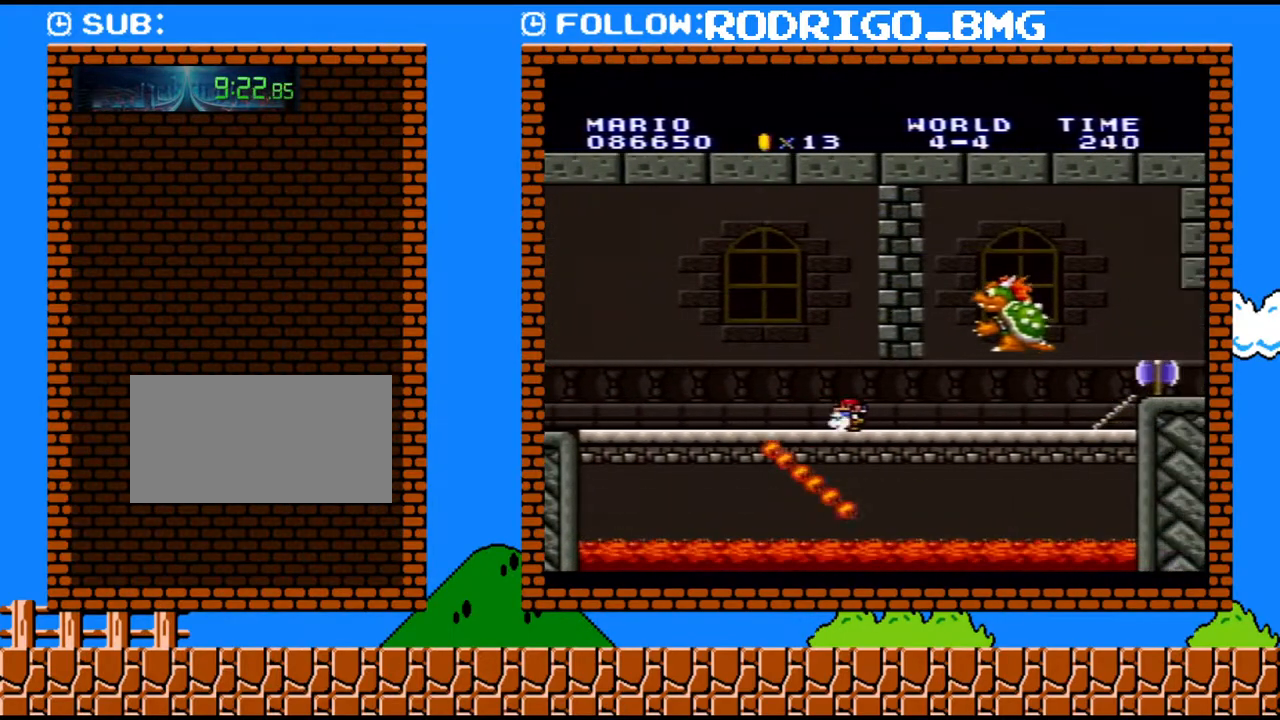
{"buttons": ["Y", "DPAD_LEFT"], "events": []}
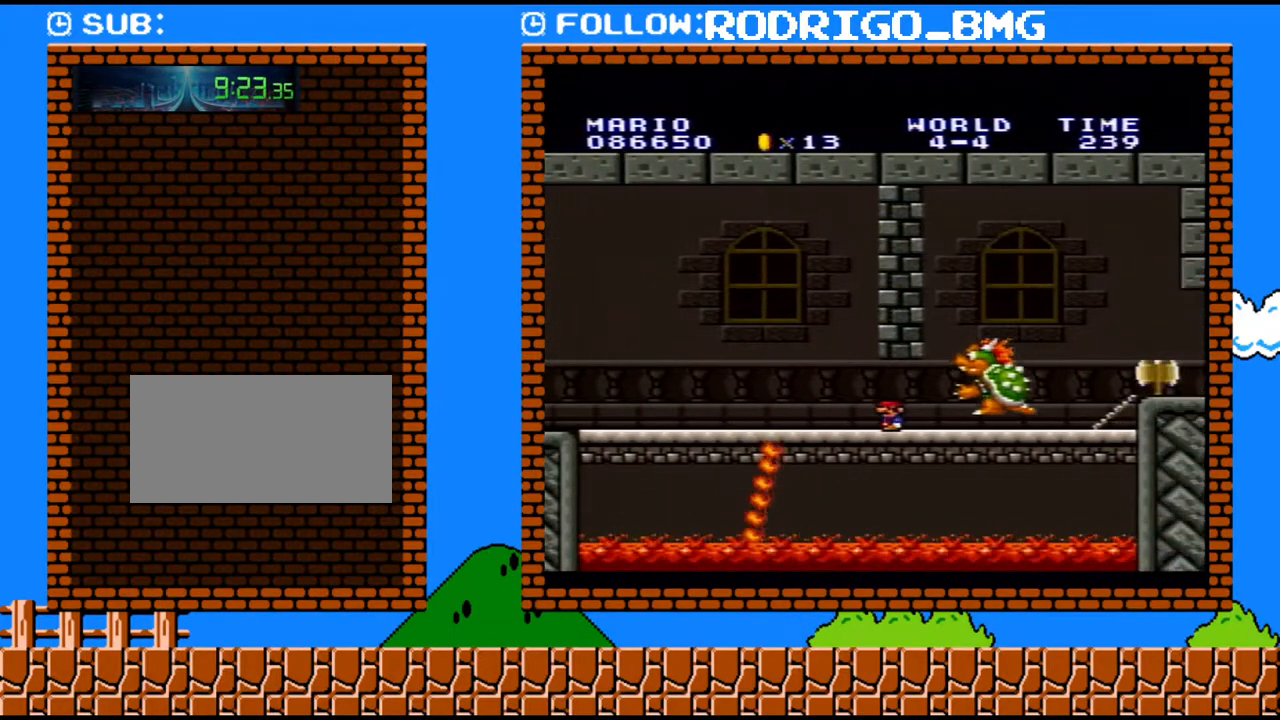
{"buttons": ["Y"], "events": [[133, "DPAD_LEFT", "up"], [167, "DPAD_RIGHT", "down"], [350, "DPAD_RIGHT", "up"]]}
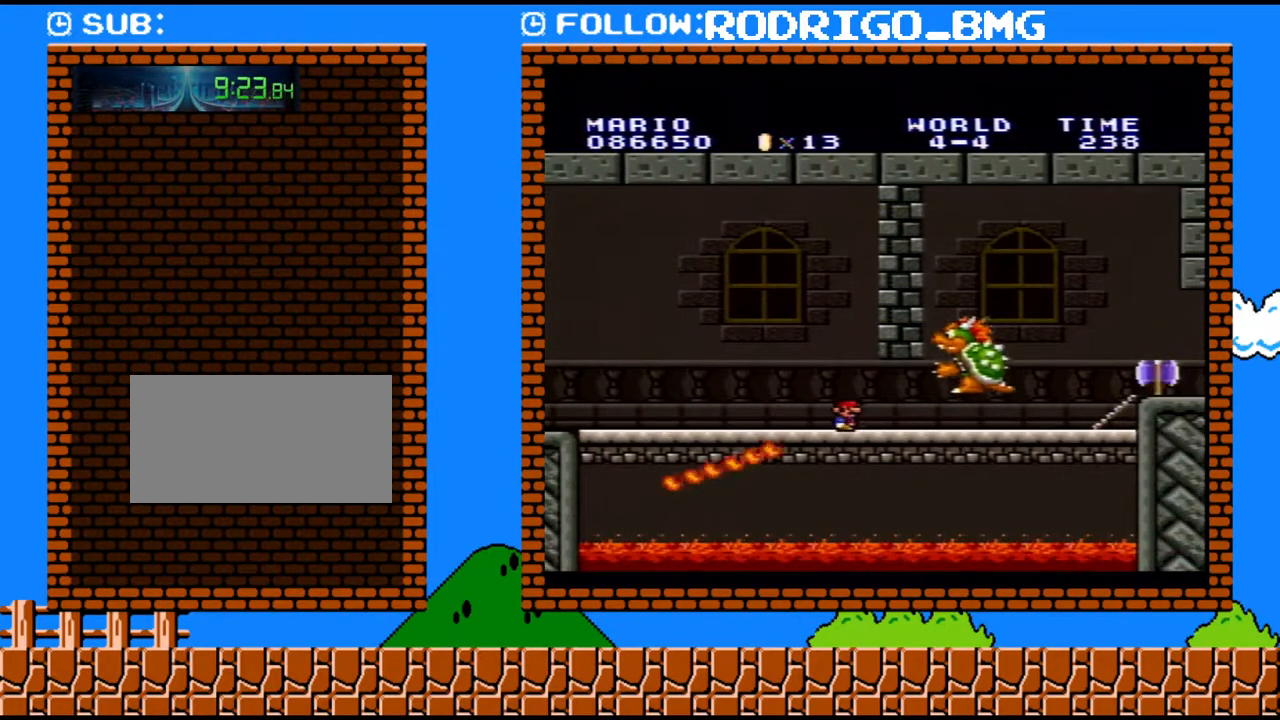
{"buttons": ["Y", "DPAD_RIGHT"], "events": [[67, "DPAD_RIGHT", "down"]]}
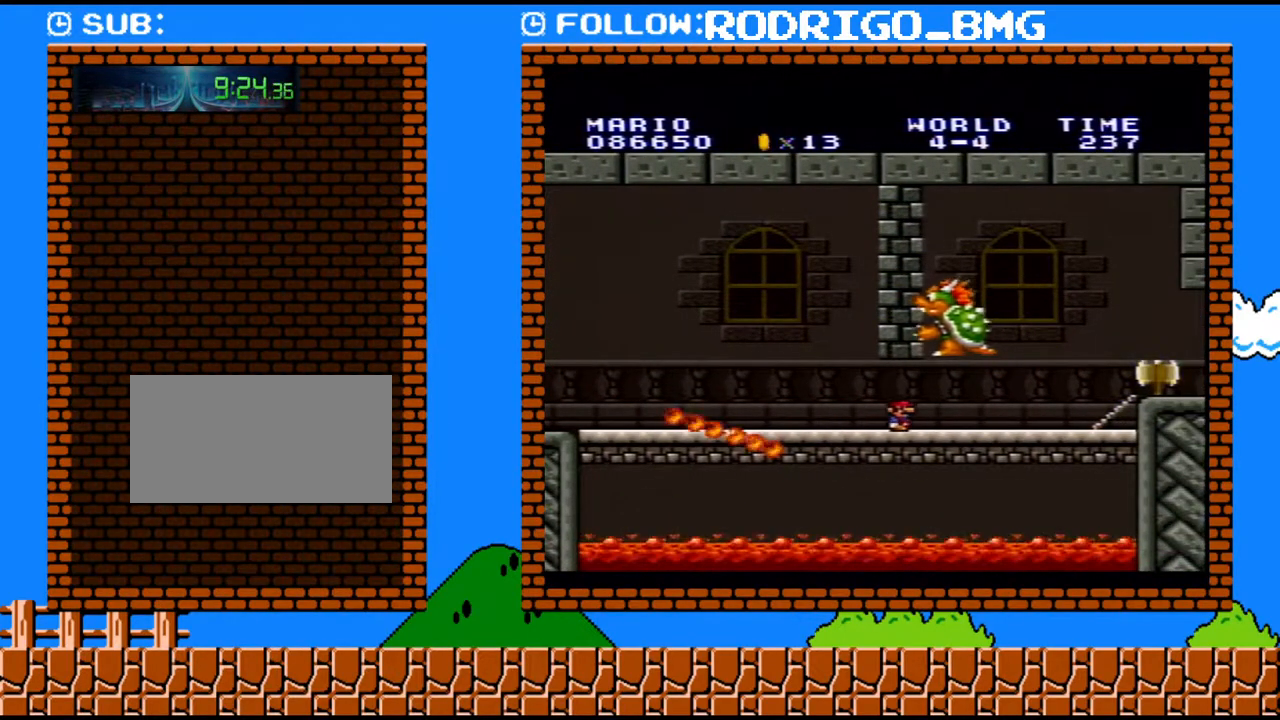
{"buttons": ["B", "Y", "DPAD_RIGHT"], "events": [[450, "B", "down"]]}
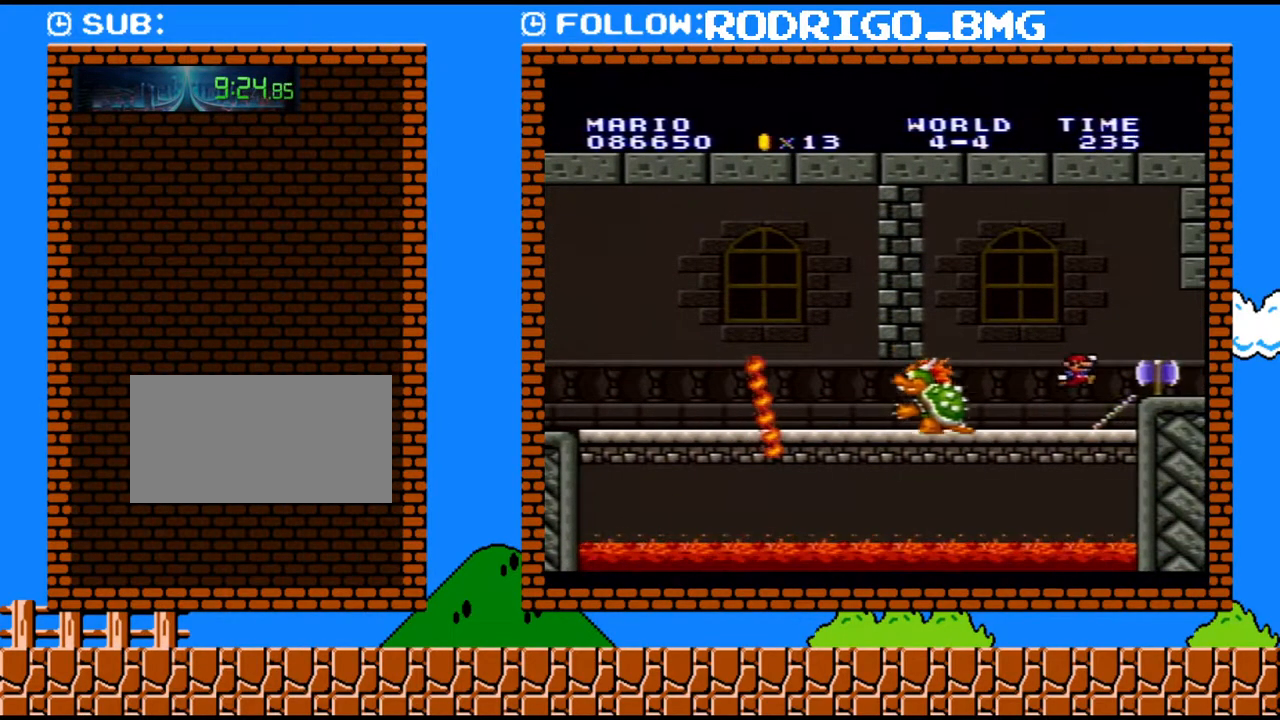
{"buttons": [], "events": [[33, "B", "up"], [100, "Y", "up"], [350, "DPAD_RIGHT", "up"]]}